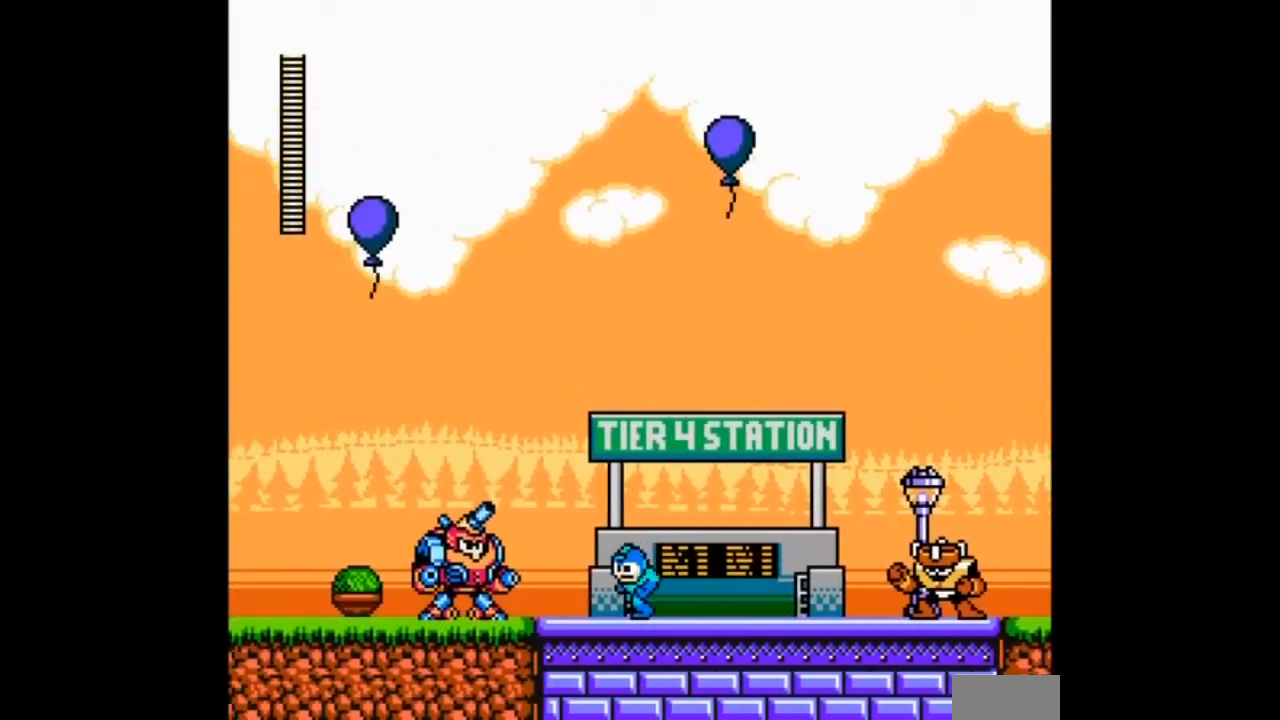
Gameplay with a controller; each line is a JSON object with the inputs held at the frame after it. "events" lists button and stick changes between this image and that frame as [ms after this image, input, new state], when the widget could be followed in between. Not read: L3 R3.
{"buttons": ["DPAD_UP", "DPAD_LEFT"], "events": [[401, "DPAD_UP", "down"]]}
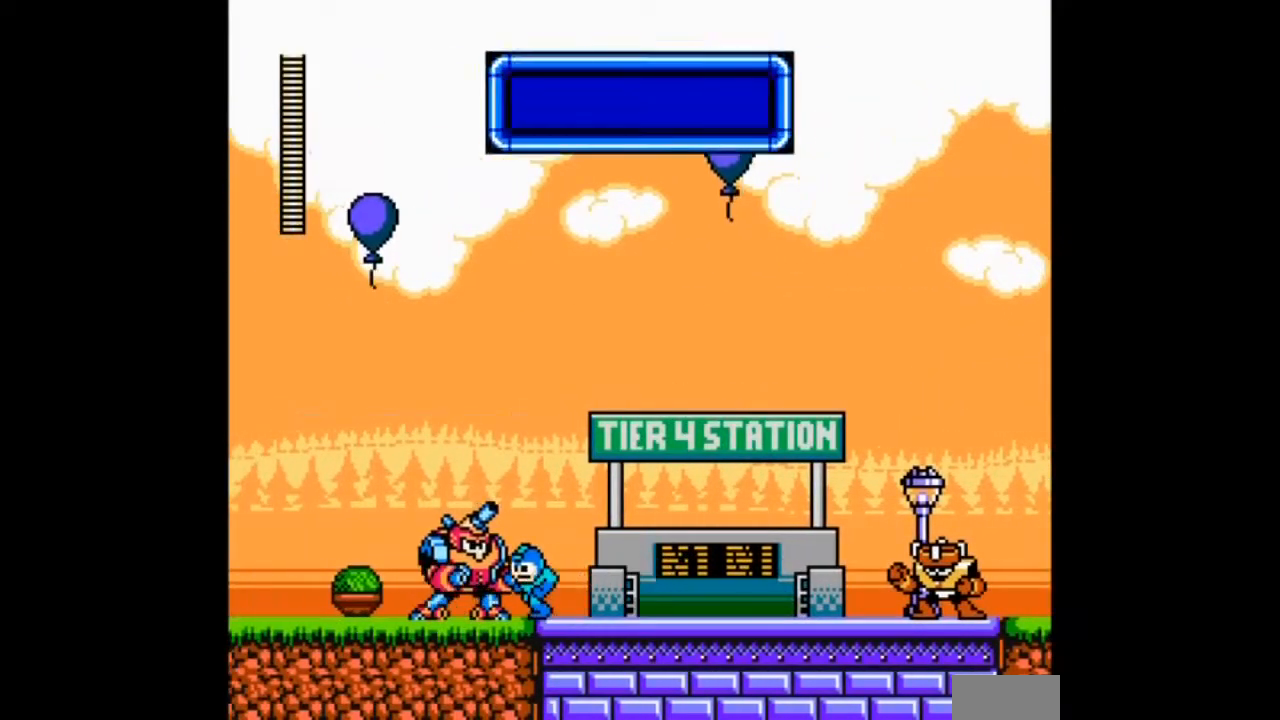
{"buttons": ["B"], "events": [[33, "DPAD_LEFT", "up"], [400, "B", "down"], [400, "DPAD_UP", "up"]]}
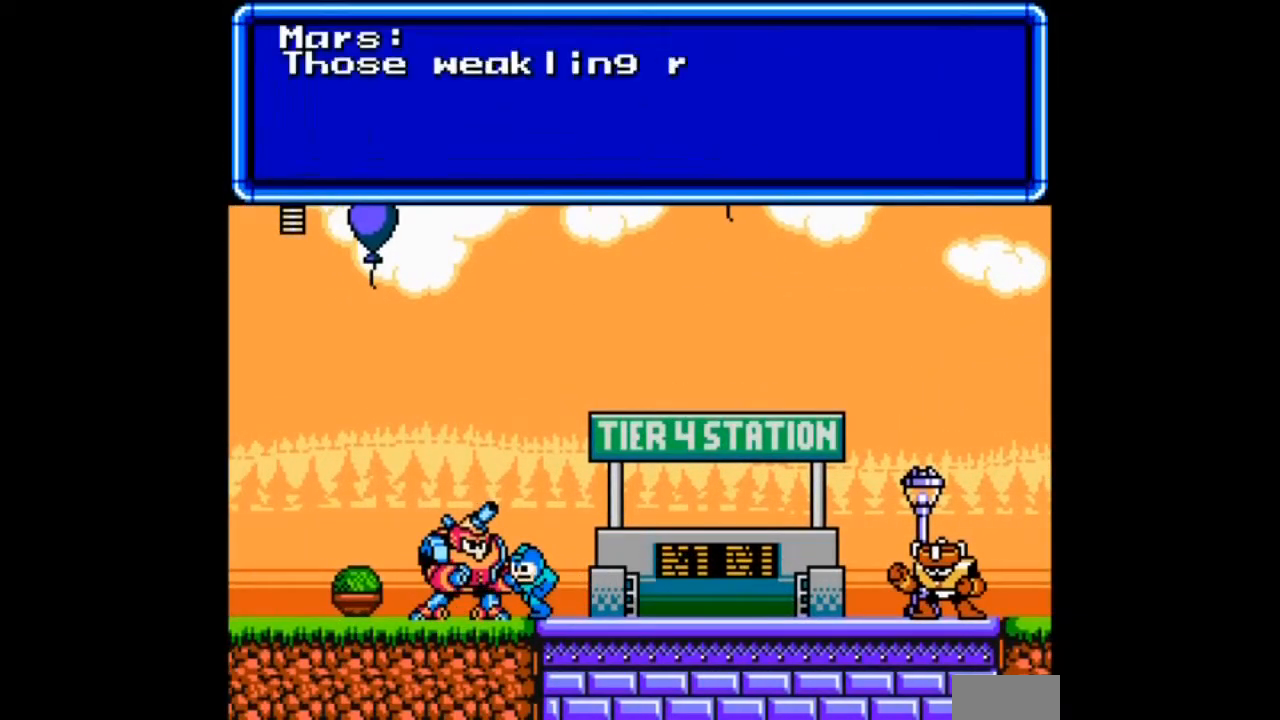
{"buttons": [], "events": [[501, "B", "up"]]}
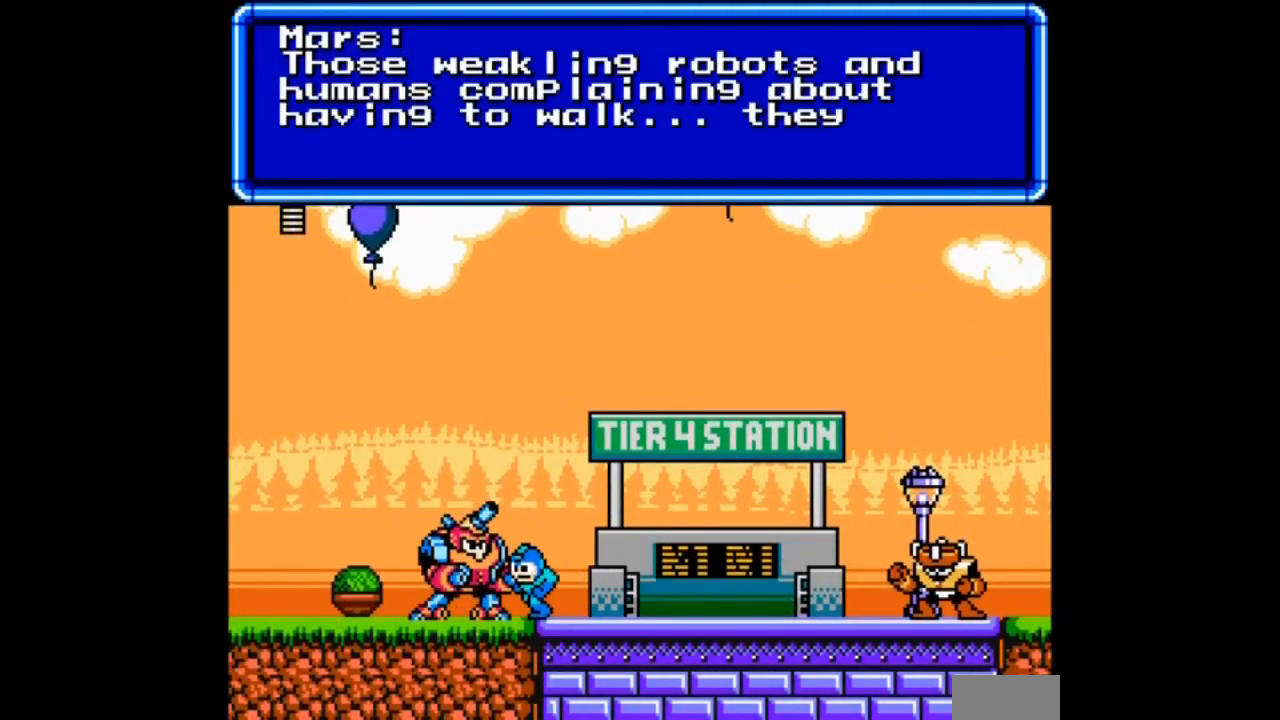
{"buttons": ["A", "DPAD_RIGHT"], "events": [[33, "DPAD_RIGHT", "down"], [133, "B", "down"], [267, "B", "up"], [333, "B", "down"], [467, "A", "down"], [500, "B", "up"]]}